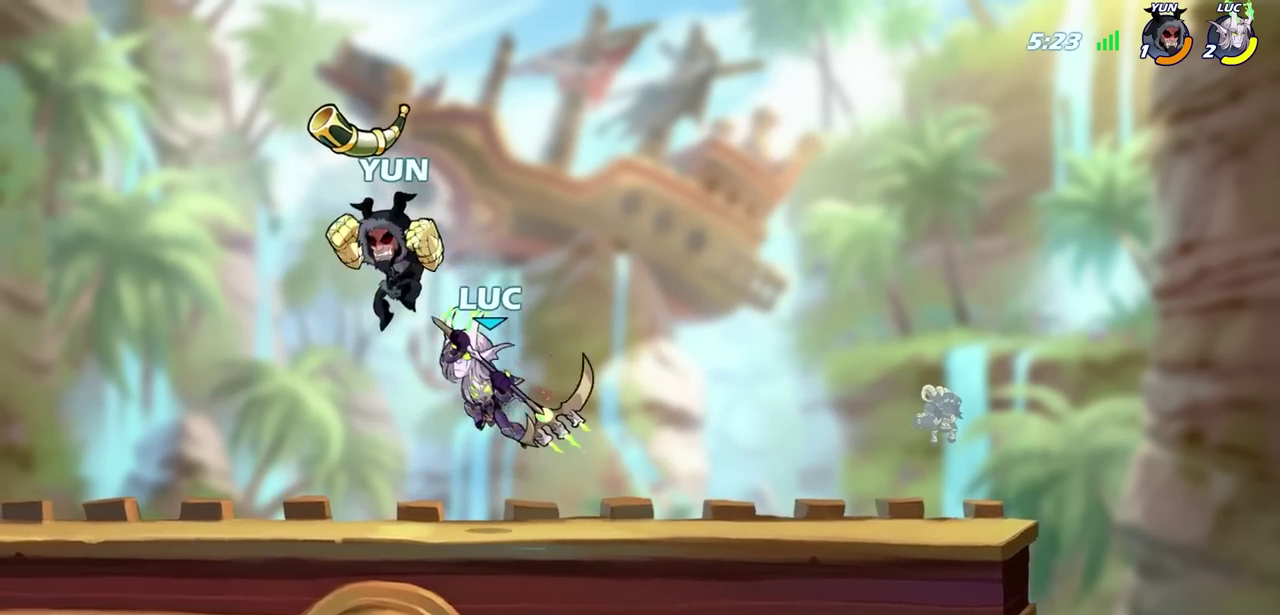
Gameplay with a controller (PlayStation layout); each line is a JSON object with the inputs held at the frame after it (dt_ms = milliseconds from this image to that frame). "events" lists button and stick changes between this image and that frame as [ms after this image, input, new state], when the widget could be followed in between.
{"dt_ms": 700, "buttons": ["CROSS"], "left_stick": "up", "right_stick": "center", "events": [[350, "left_stick", "up-left"], [617, "CROSS", "down"], [683, "left_stick", "up"]]}
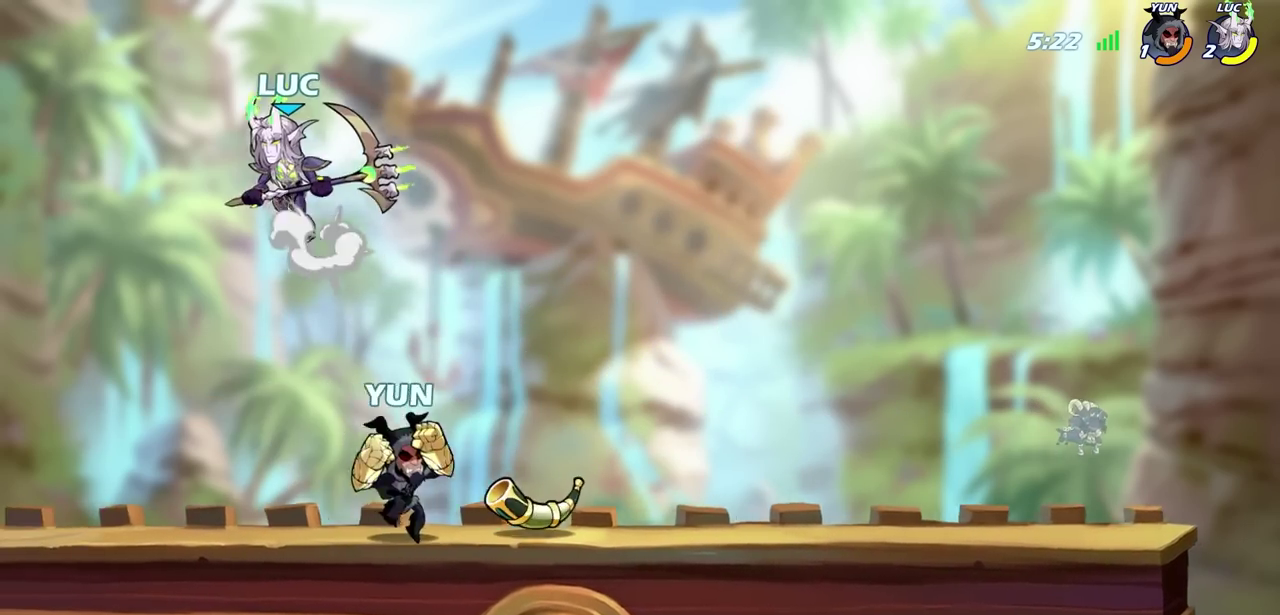
{"dt_ms": 700, "buttons": [], "left_stick": "down-right", "right_stick": "center", "events": [[17, "CROSS", "up"], [33, "left_stick", "up-right"], [83, "left_stick", "right"], [233, "left_stick", "down-left"], [600, "left_stick", "down-right"]]}
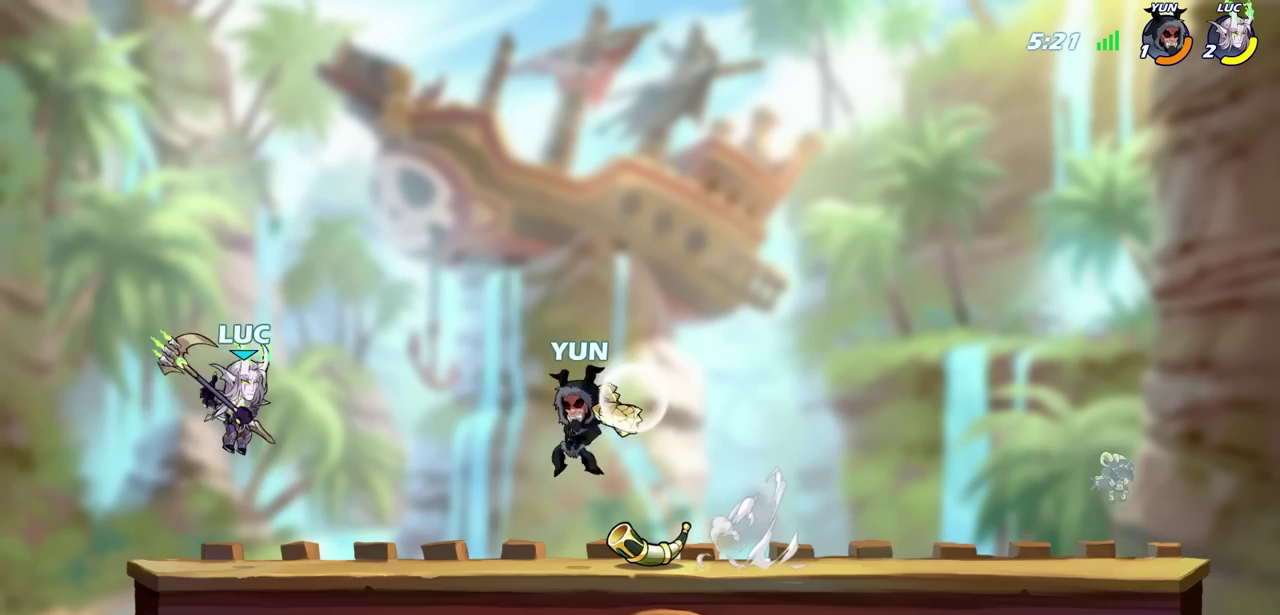
{"dt_ms": 700, "buttons": [], "left_stick": "center", "right_stick": "center", "events": [[50, "left_stick", "down"], [217, "SQUARE", "down"], [283, "SQUARE", "up"], [317, "left_stick", "center"], [533, "SQUARE", "down"], [617, "SQUARE", "up"]]}
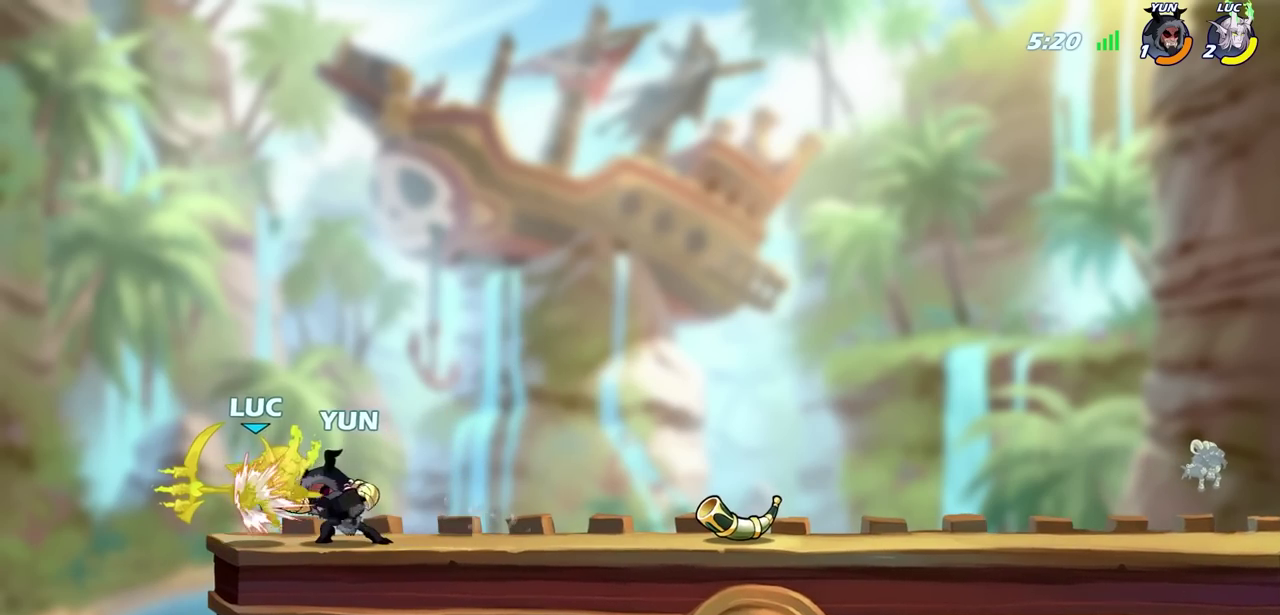
{"dt_ms": 700, "buttons": [], "left_stick": "center", "right_stick": "center", "events": []}
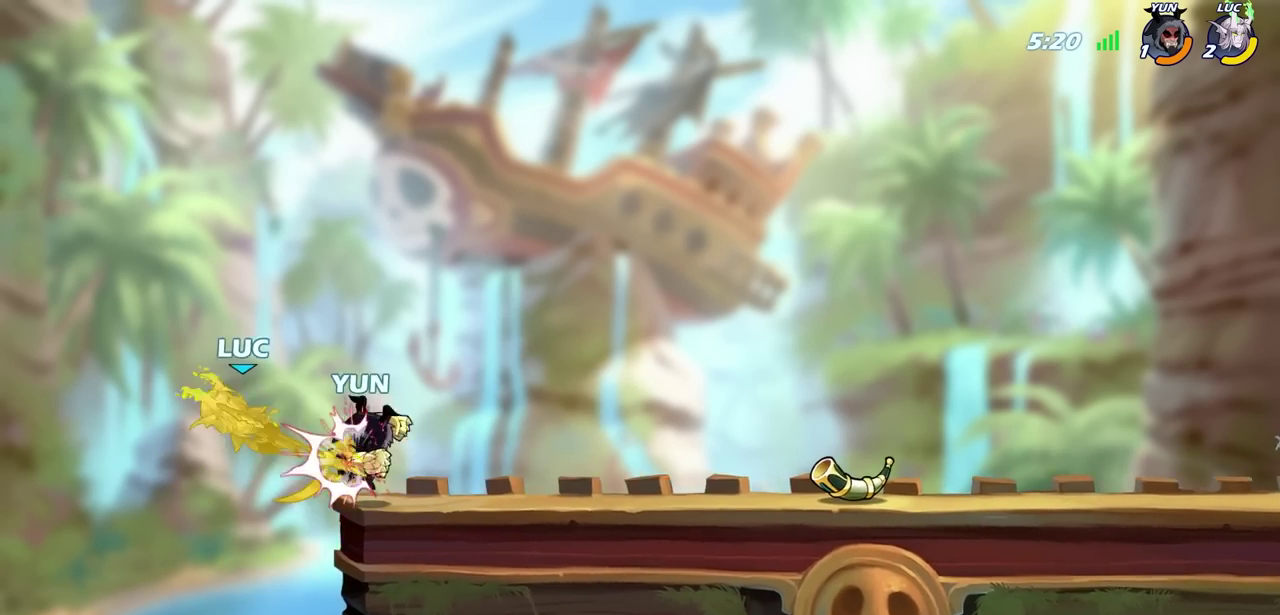
{"dt_ms": 1000, "buttons": [], "left_stick": "center", "right_stick": "center", "events": [[383, "R2", "down"], [750, "R2", "up"]]}
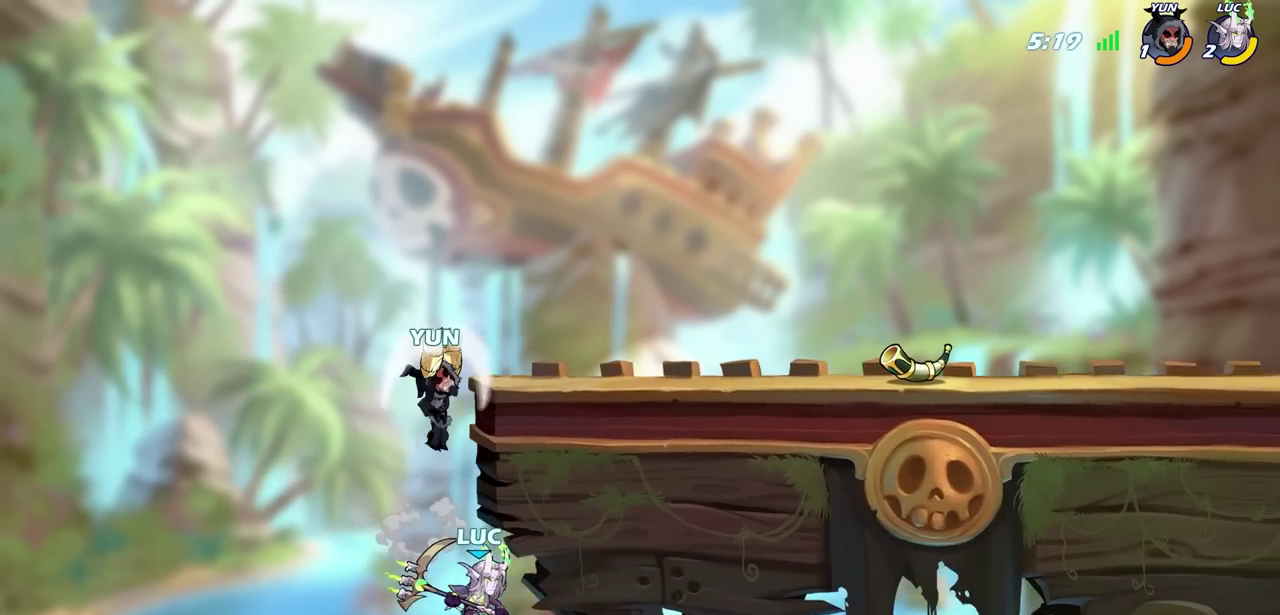
{"dt_ms": 600, "buttons": ["CIRCLE"], "left_stick": "right", "right_stick": "center", "events": [[83, "CROSS", "down"], [100, "left_stick", "up-left"], [217, "CROSS", "up"], [283, "left_stick", "center"], [417, "left_stick", "right"], [450, "CROSS", "down"], [517, "CIRCLE", "down"], [517, "CROSS", "up"]]}
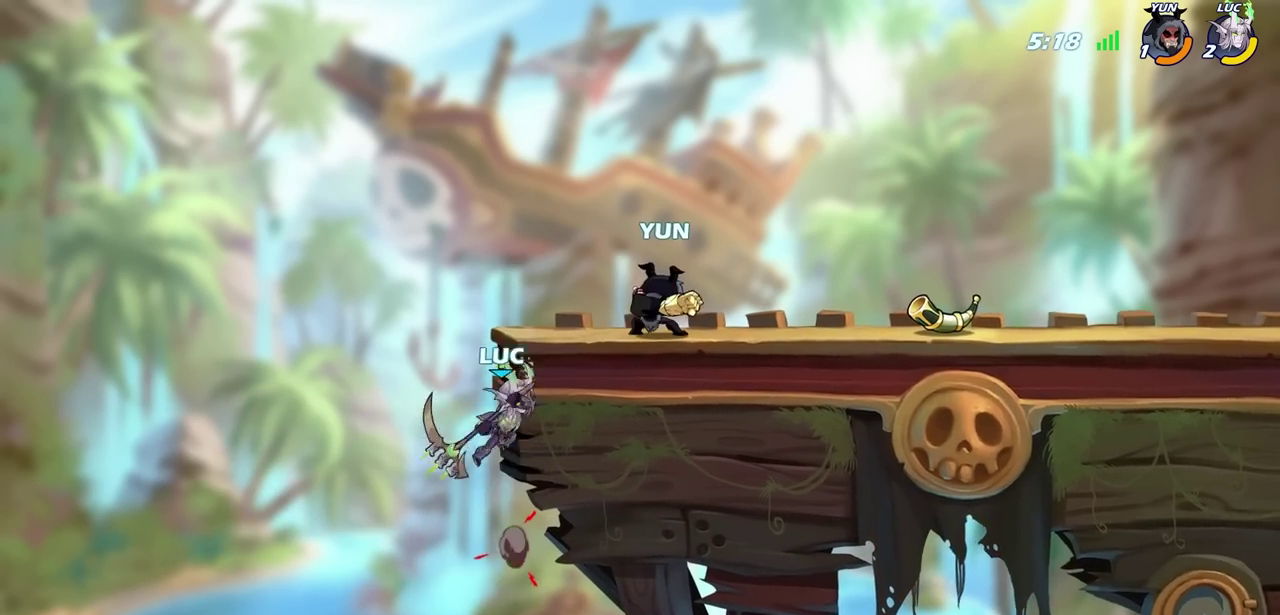
{"dt_ms": 700, "buttons": [], "left_stick": "down-left", "right_stick": "center", "events": [[17, "CIRCLE", "up"], [383, "left_stick", "down-right"], [583, "left_stick", "down-left"]]}
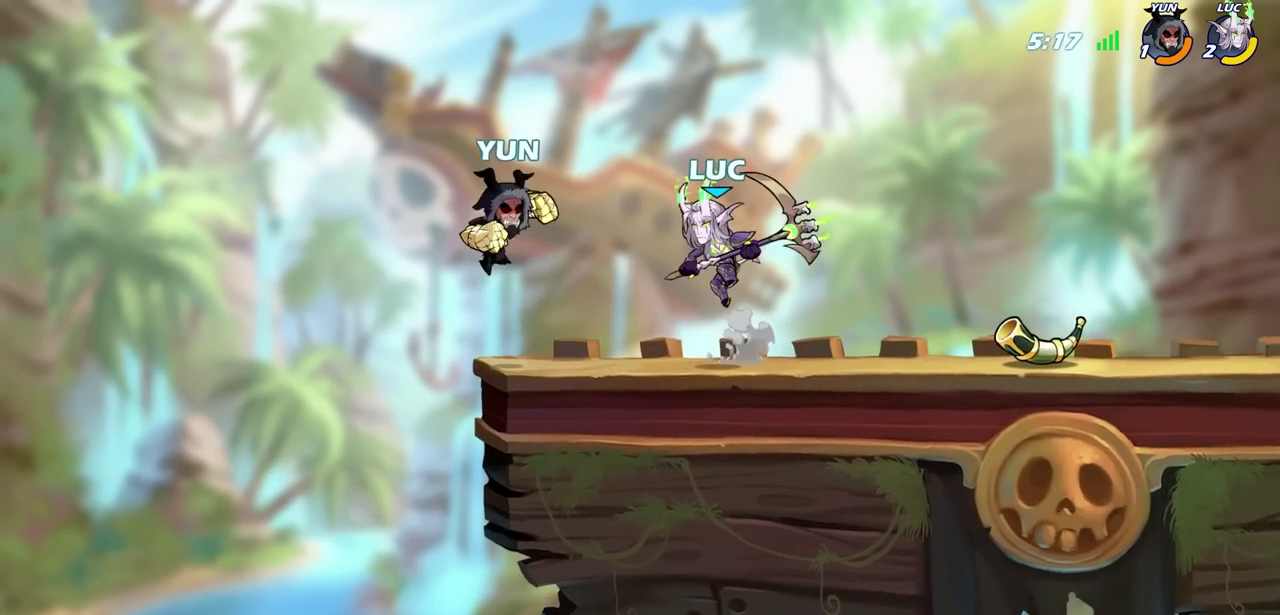
{"dt_ms": 800, "buttons": [], "left_stick": "right", "right_stick": "center"}